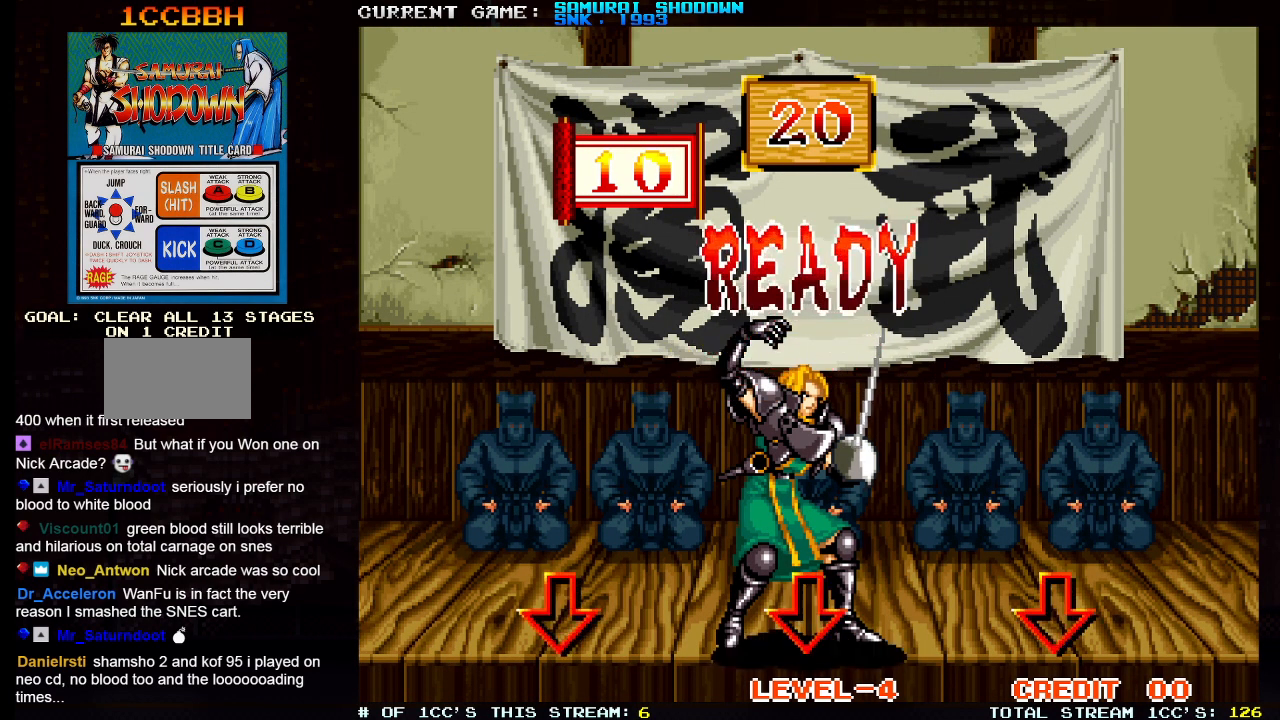
Gameplay with a controller (arcade stick); each line is a JSON object with the inputs held at the frame after it. "events" lists button and stick changes between this image and that frame as [ms after this image, input, new state], when the widget could be followed in between. Not read: L3 R3.
{"buttons": [], "left_stick": "right", "events": [[117, "left_stick", "right"], [167, "left_stick", "down-right"], [450, "left_stick", "right"]]}
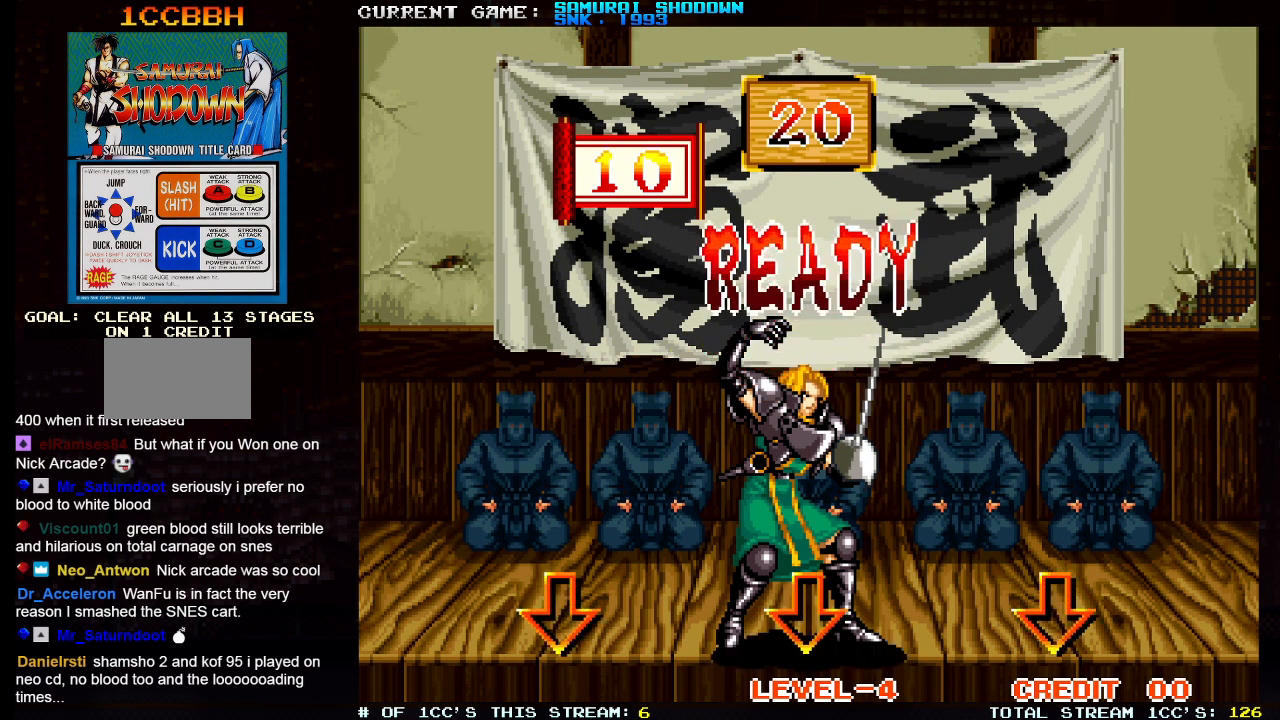
{"buttons": [], "left_stick": "right", "events": []}
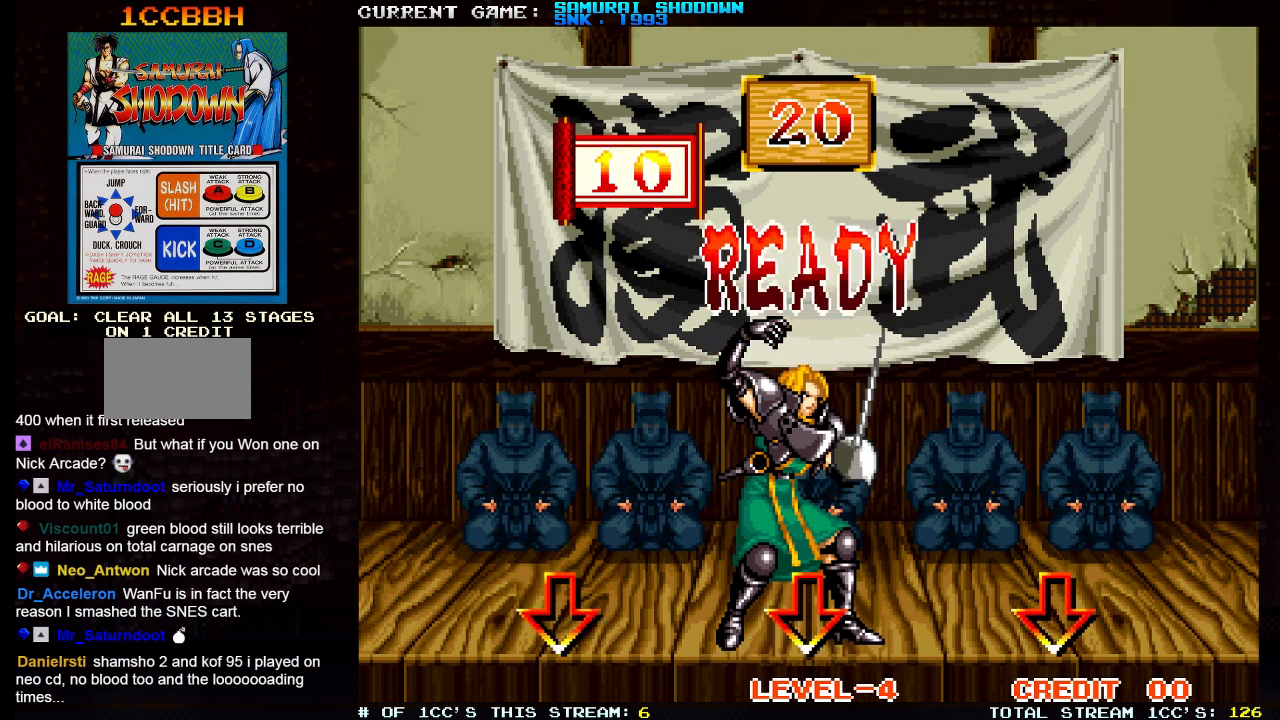
{"buttons": [], "left_stick": "right", "events": []}
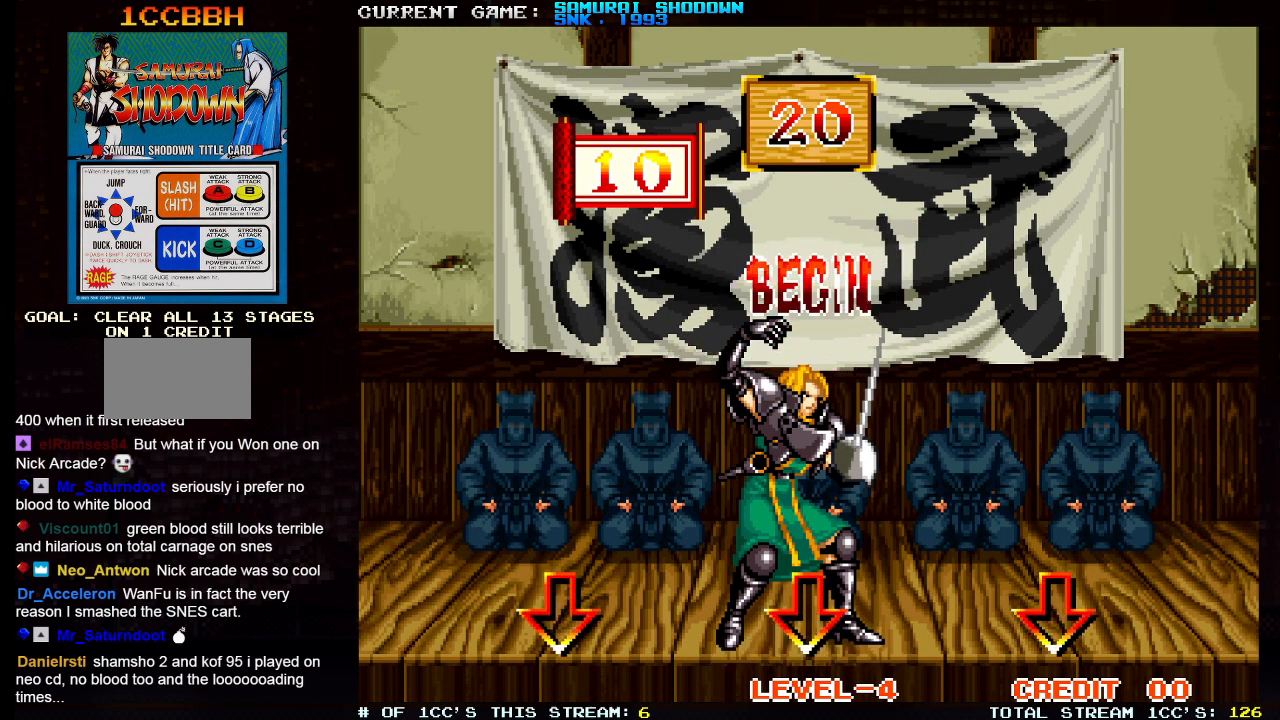
{"buttons": [], "left_stick": "right", "events": []}
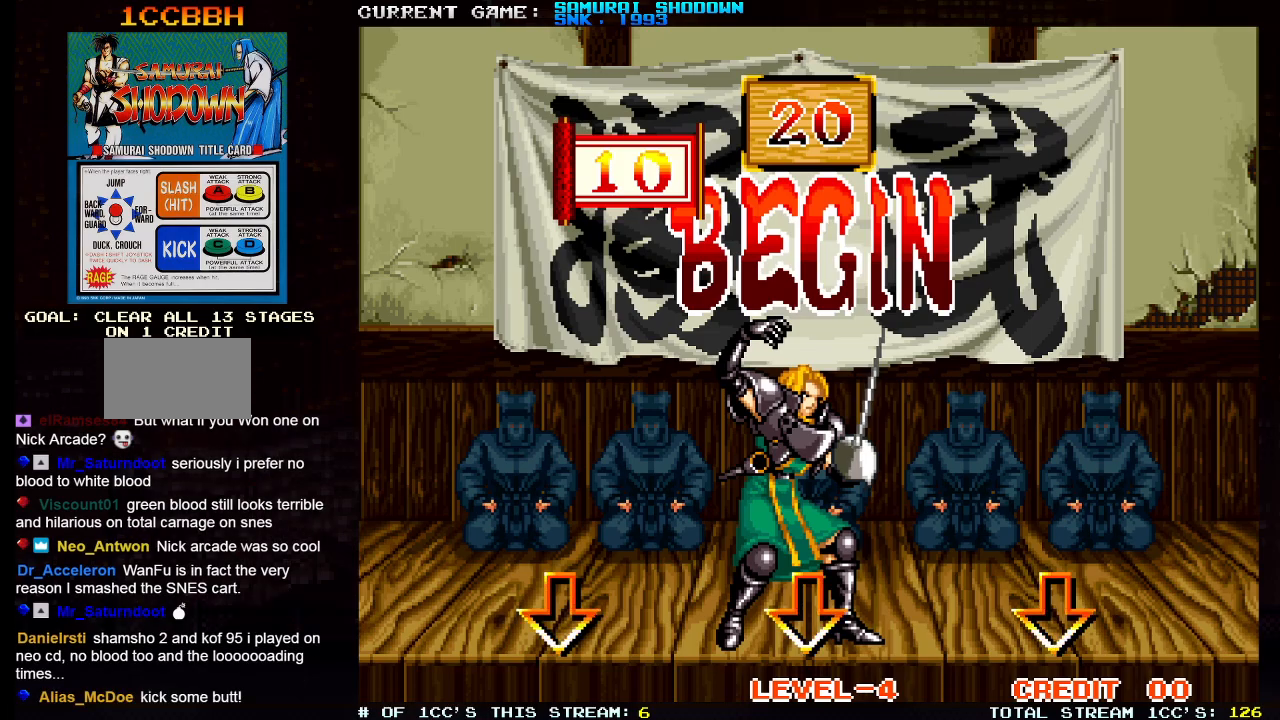
{"buttons": [], "left_stick": "right", "events": []}
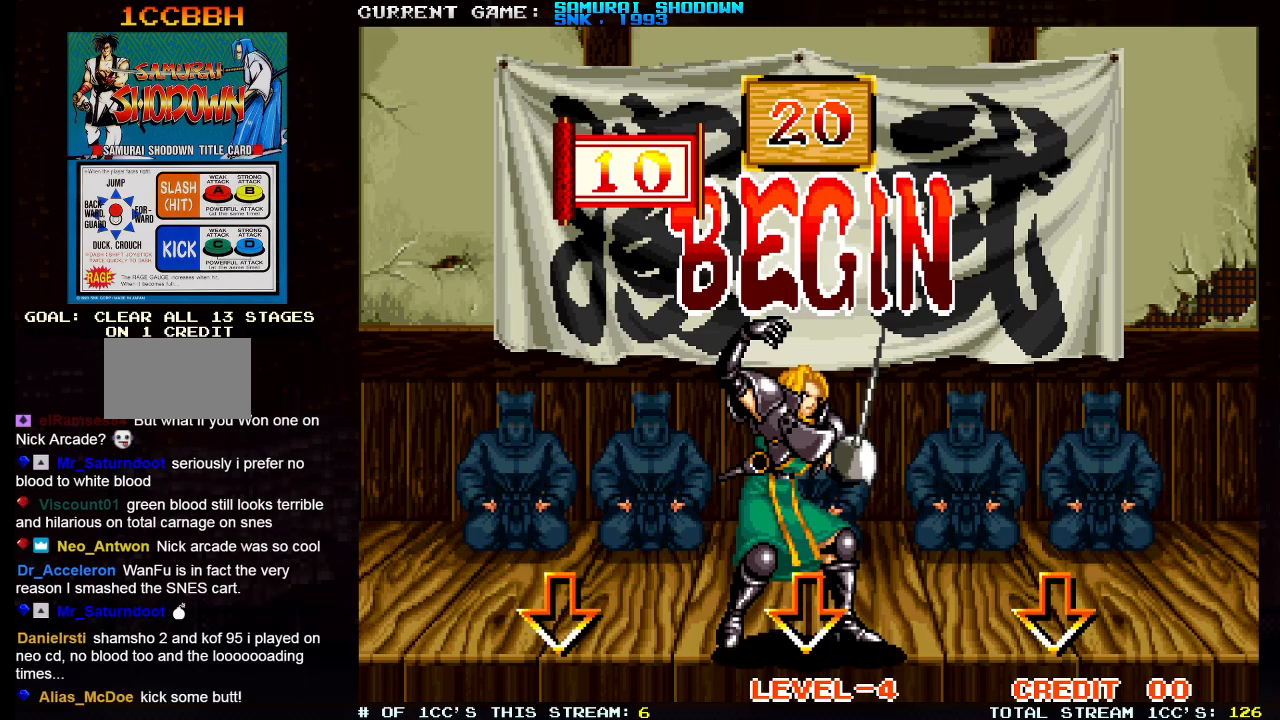
{"buttons": [], "left_stick": "center", "events": [[300, "left_stick", "left"], [467, "left_stick", "center"]]}
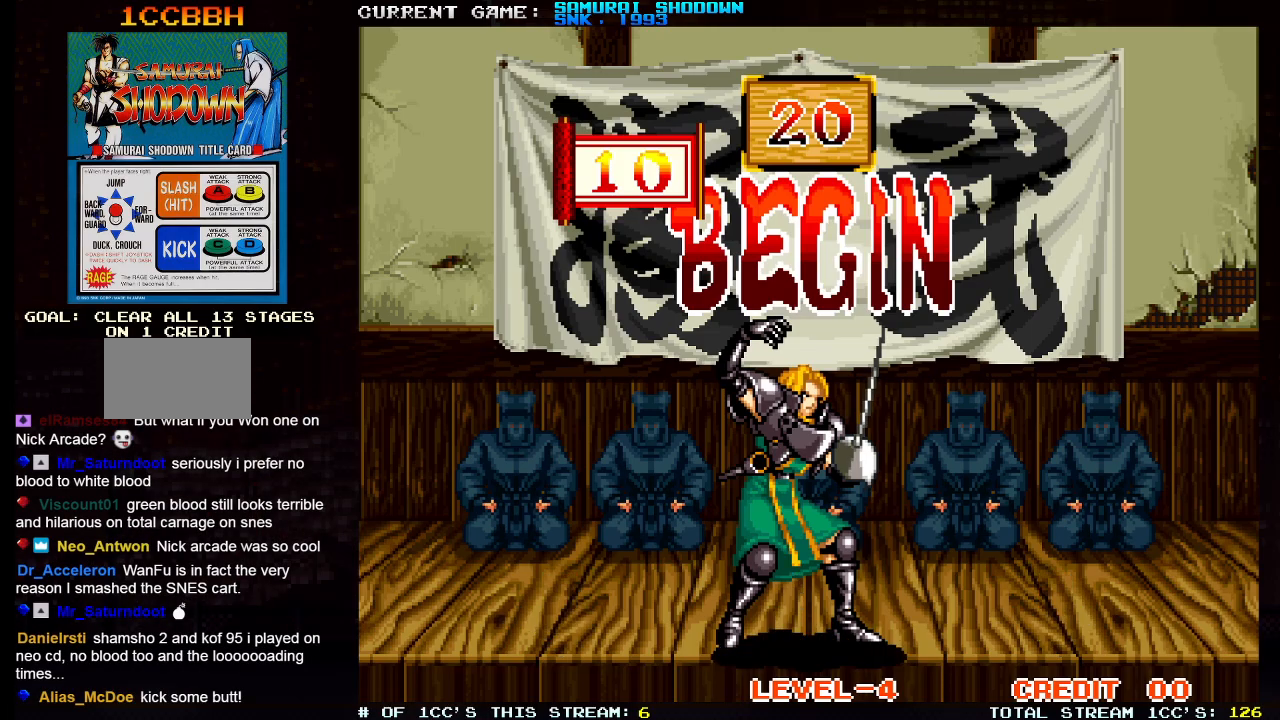
{"buttons": [], "left_stick": "center", "events": [[217, "left_stick", "left"], [400, "left_stick", "center"]]}
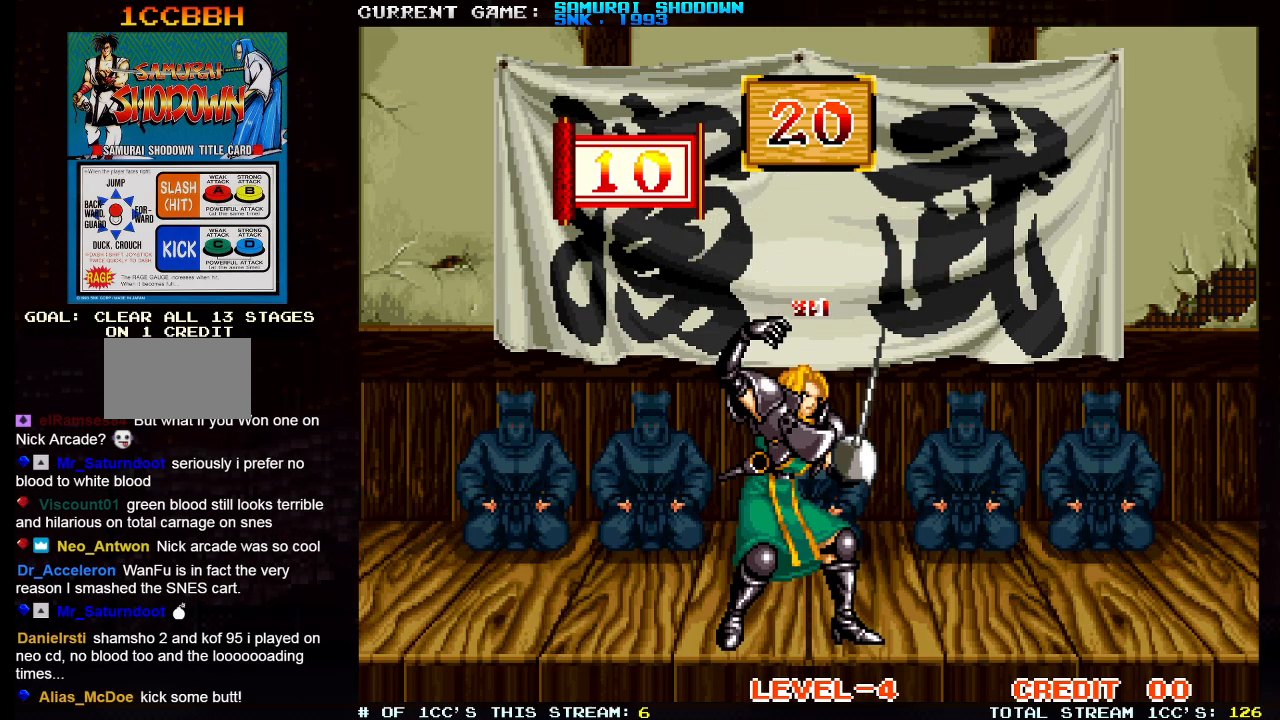
{"buttons": [], "left_stick": "right", "events": [[233, "left_stick", "left"], [333, "left_stick", "center"], [450, "left_stick", "right"]]}
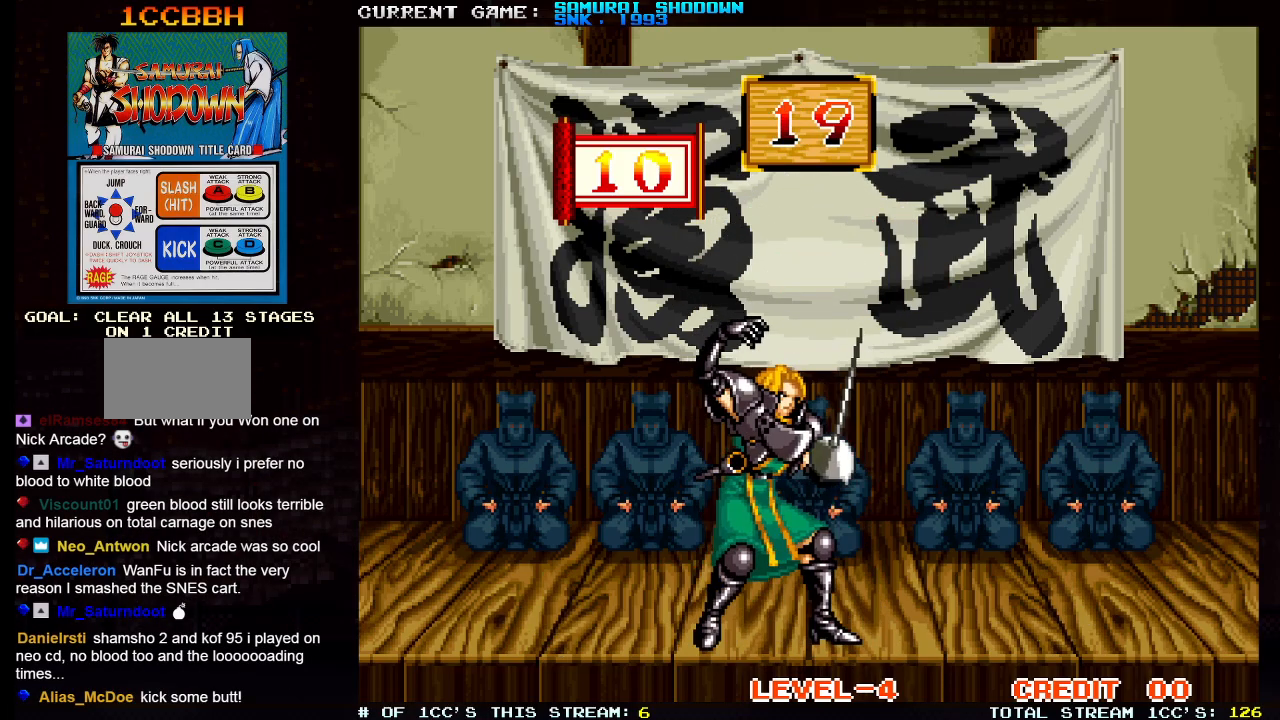
{"buttons": [], "left_stick": "left", "events": [[350, "left_stick", "center"], [400, "left_stick", "left"]]}
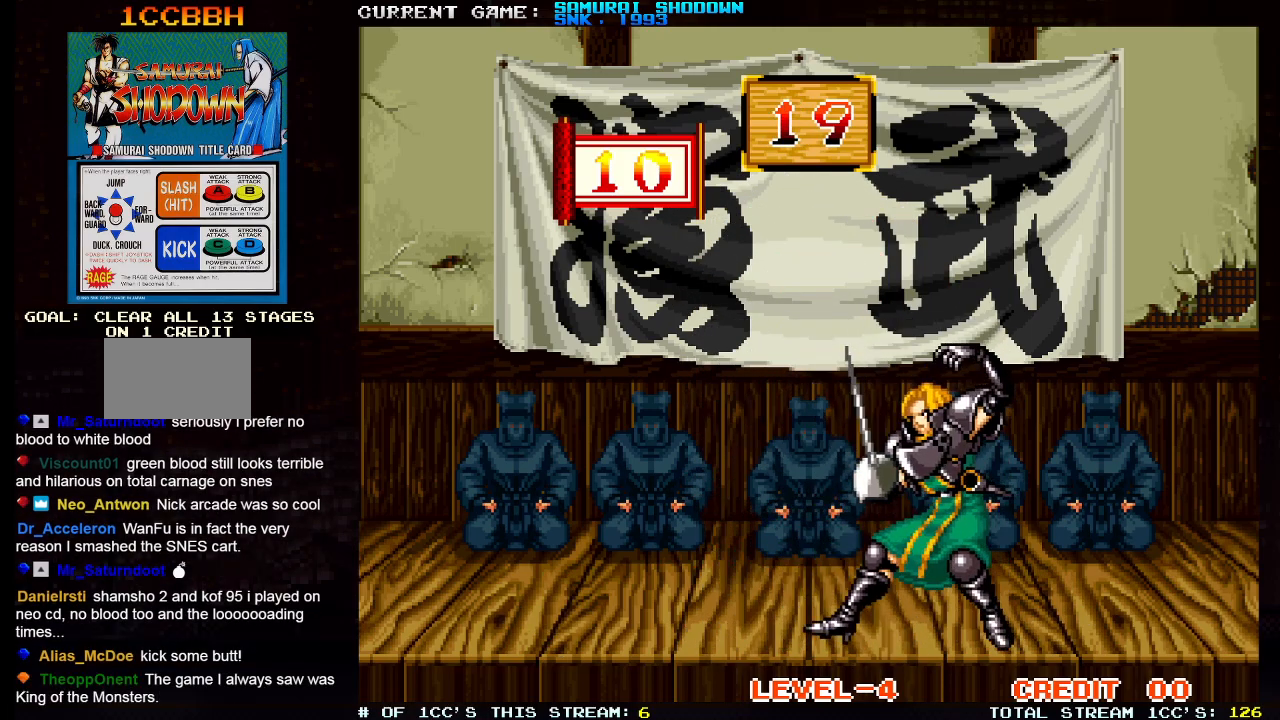
{"buttons": [], "left_stick": "down", "events": [[233, "left_stick", "down-left"], [383, "left_stick", "down"]]}
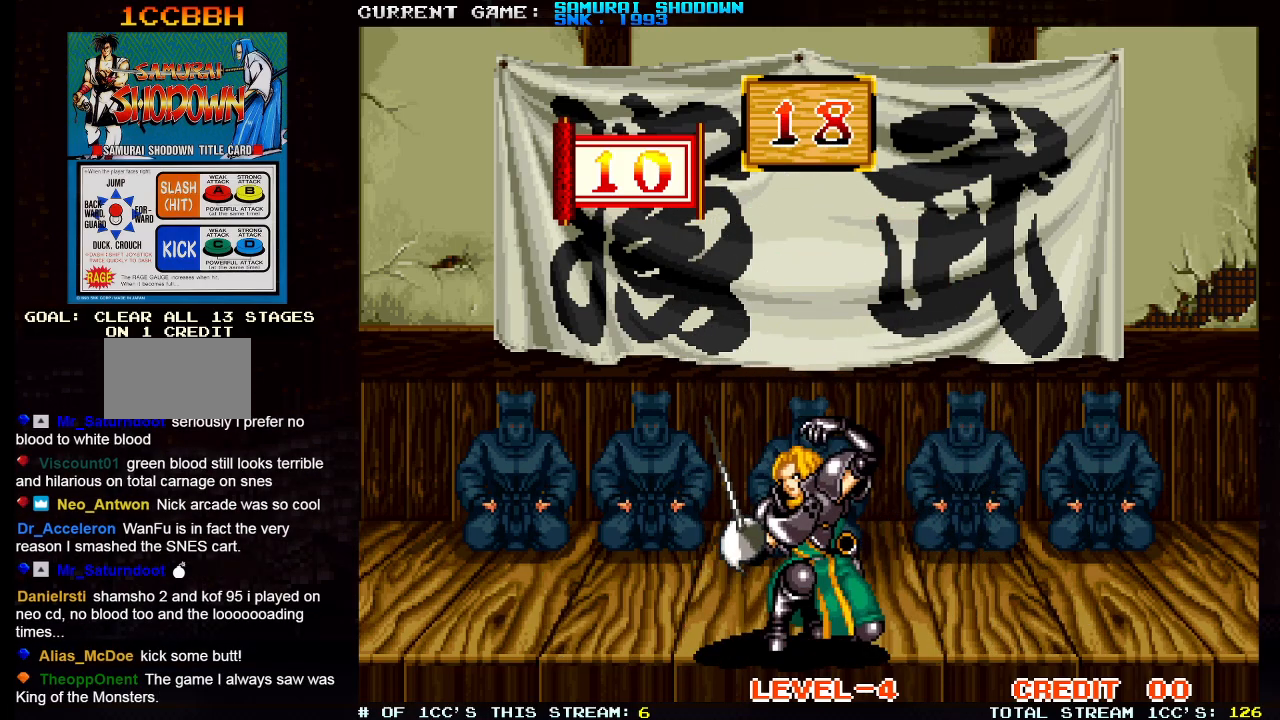
{"buttons": ["TRIANGLE"], "left_stick": "down", "events": [[450, "TRIANGLE", "down"]]}
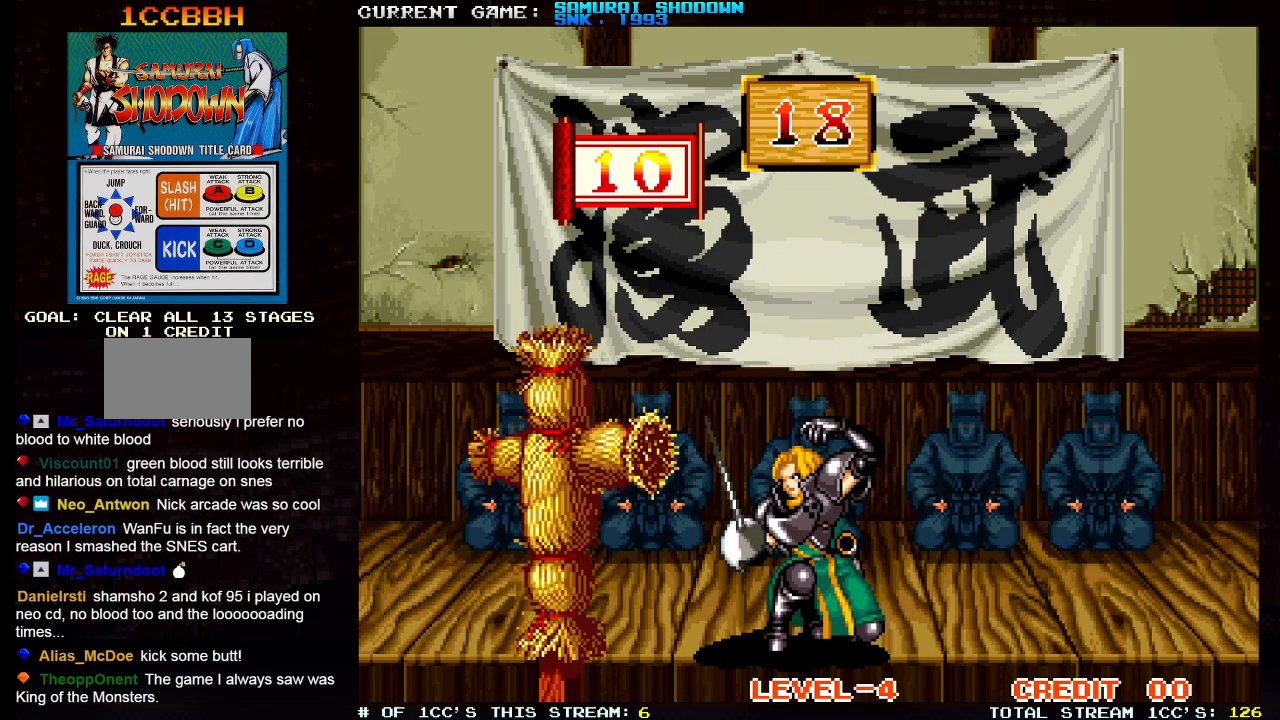
{"buttons": [], "left_stick": "left", "events": [[50, "TRIANGLE", "up"], [317, "left_stick", "center"], [500, "left_stick", "left"]]}
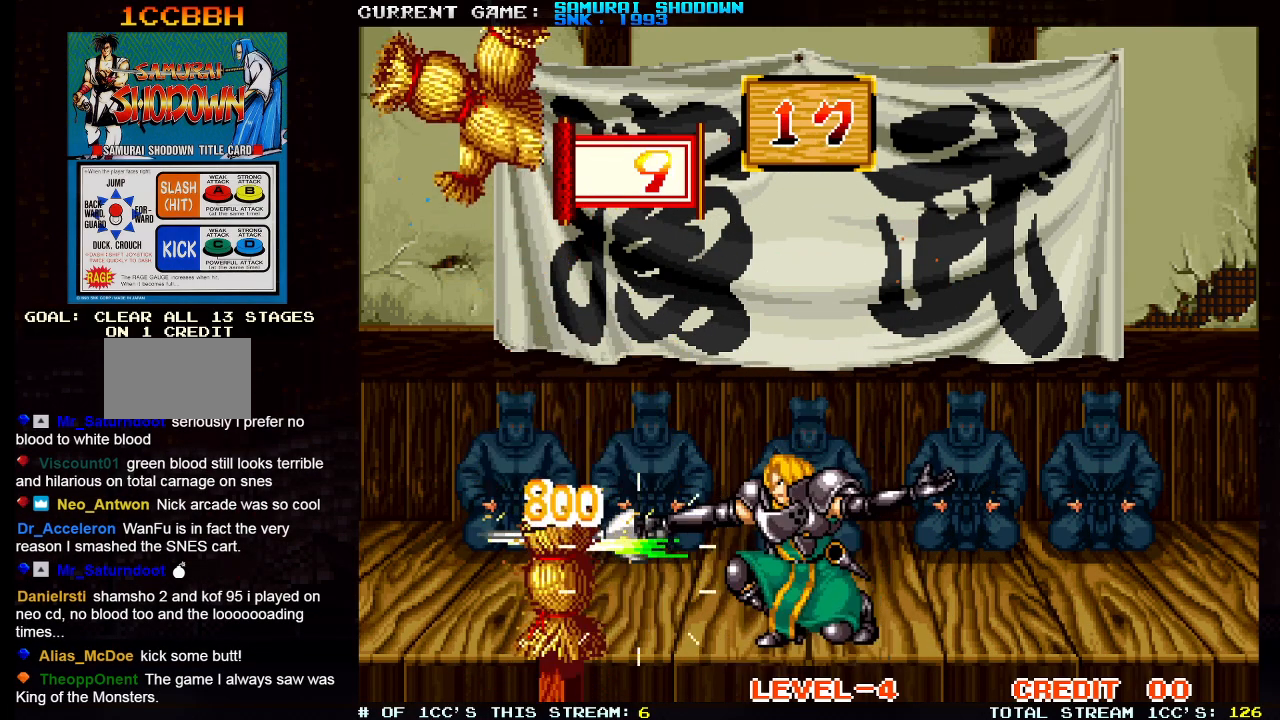
{"buttons": [], "left_stick": "left", "events": []}
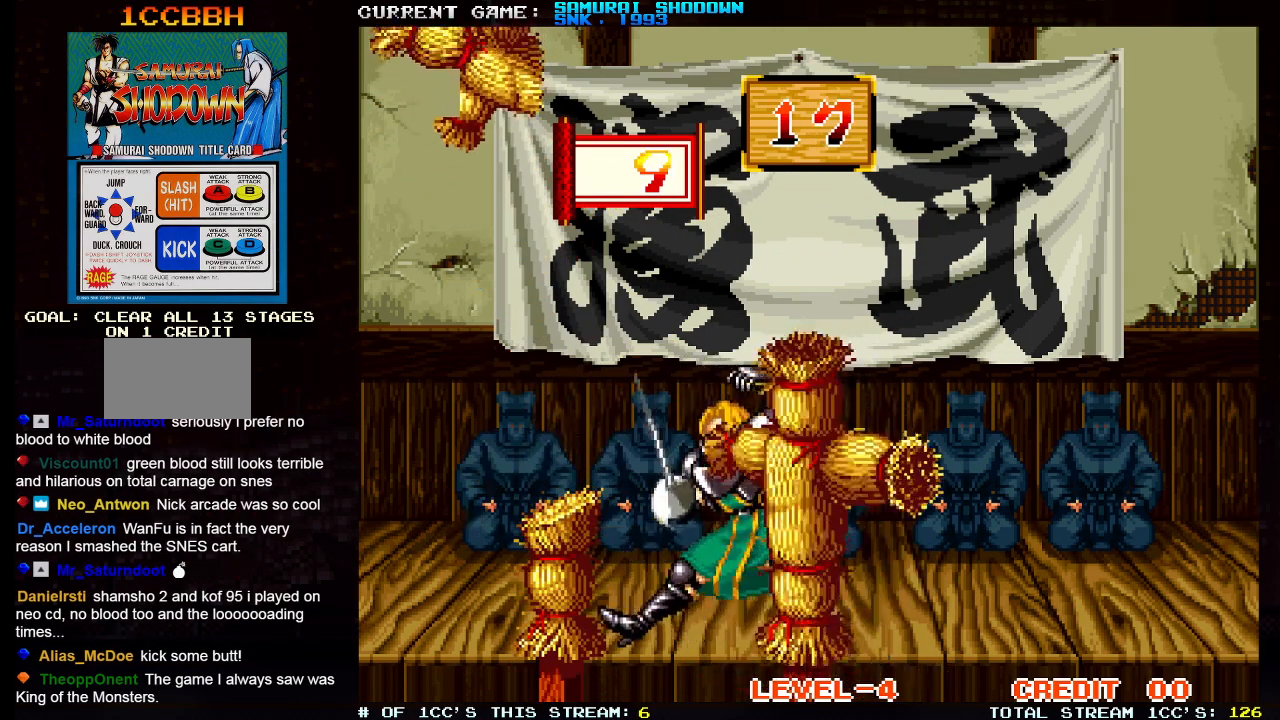
{"buttons": [], "left_stick": "right", "events": [[267, "left_stick", "right"], [283, "TRIANGLE", "down"], [400, "TRIANGLE", "up"]]}
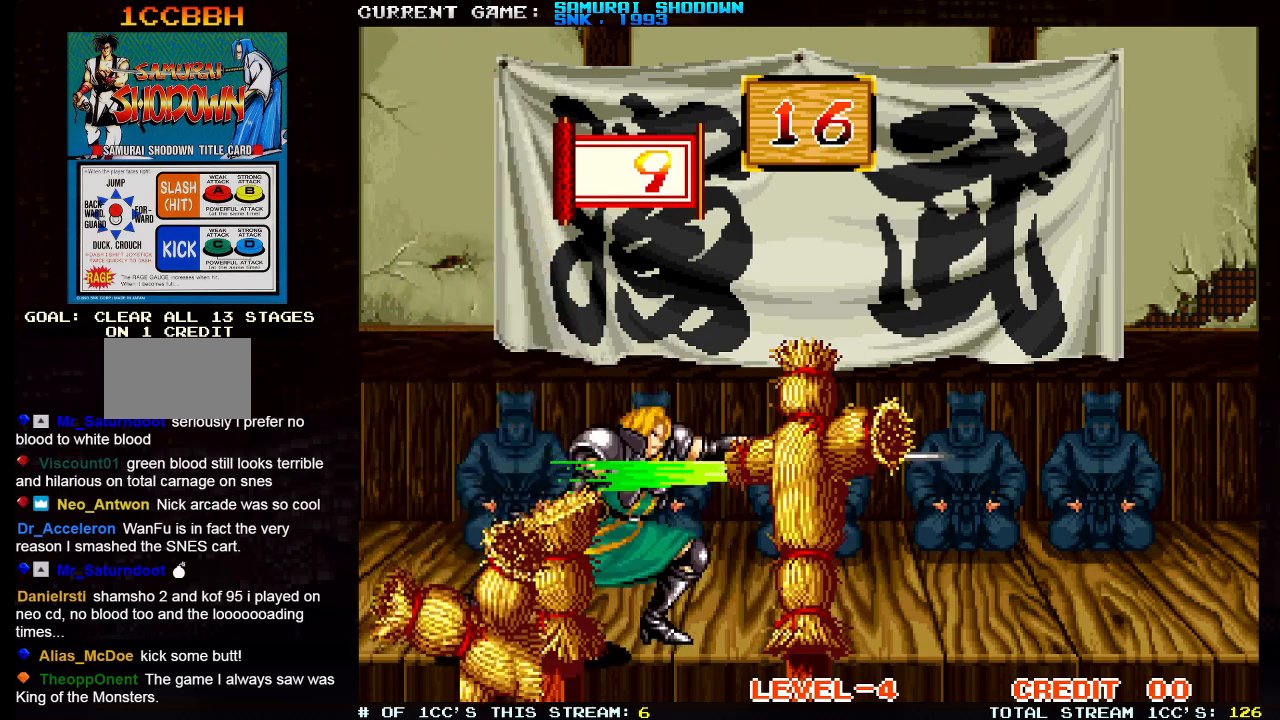
{"buttons": [], "left_stick": "right", "events": []}
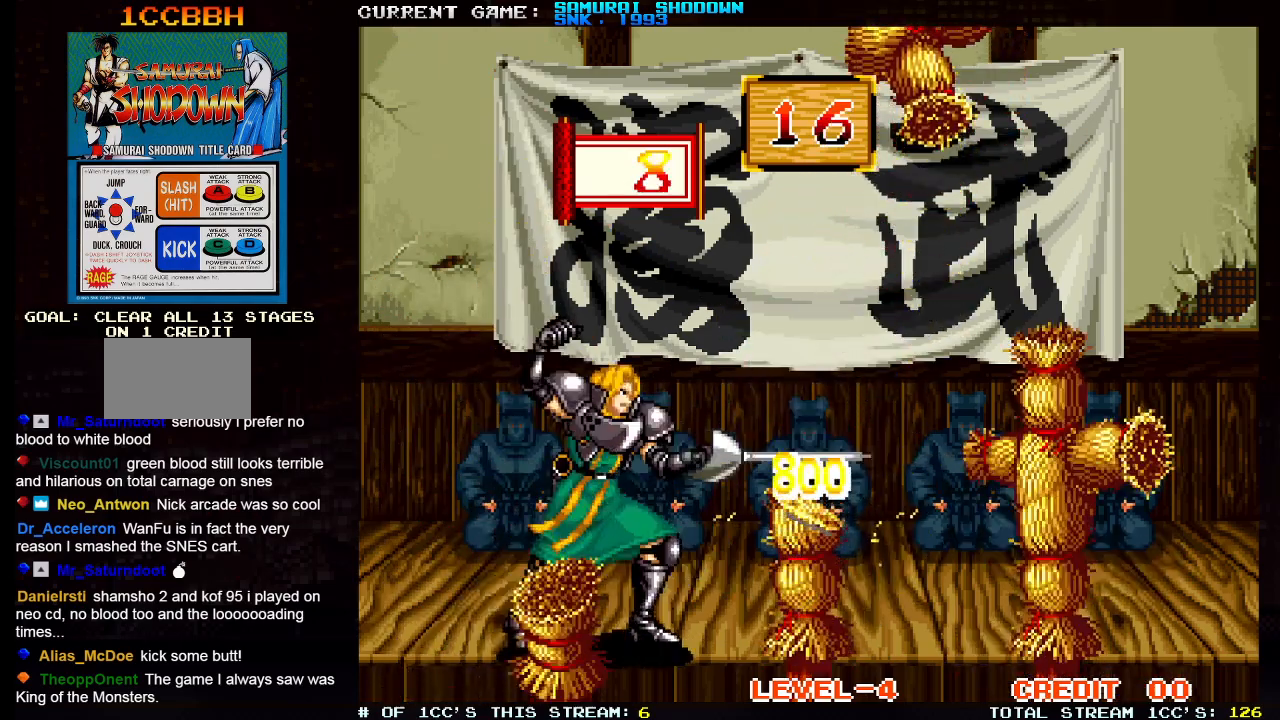
{"buttons": [], "left_stick": "right", "events": [[417, "TRIANGLE", "down"], [500, "TRIANGLE", "up"]]}
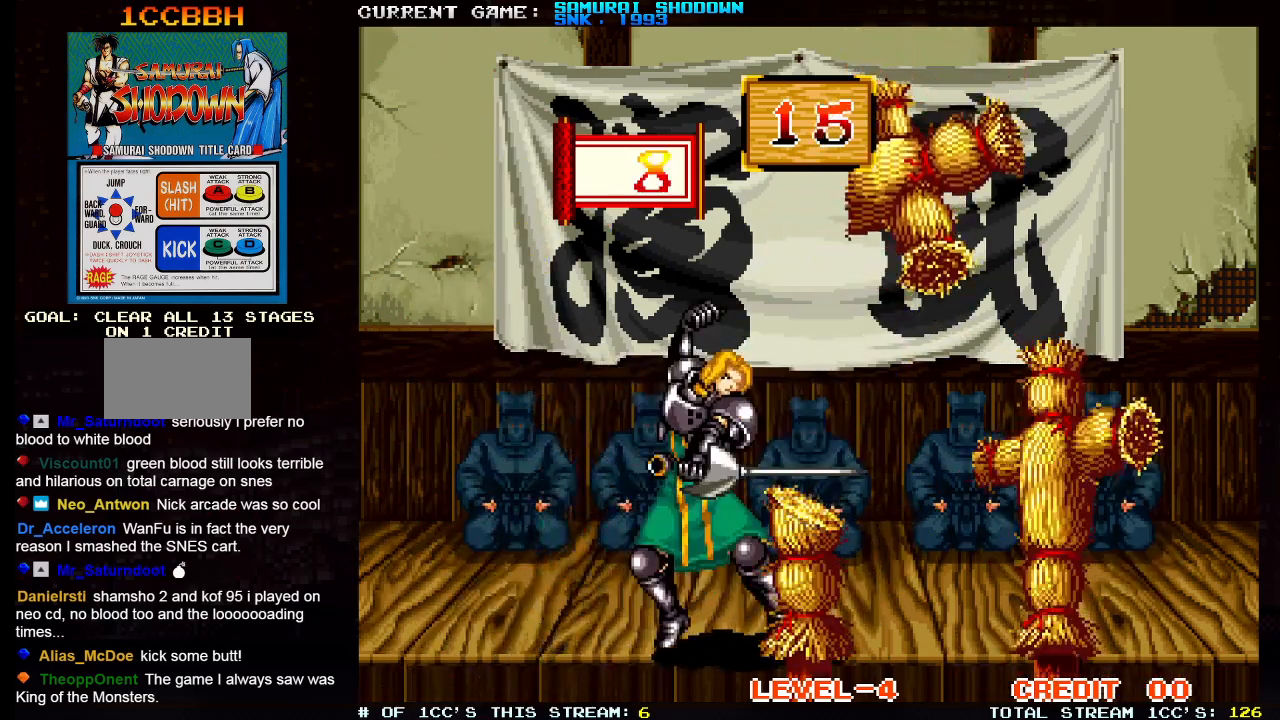
{"buttons": [], "left_stick": "right", "events": []}
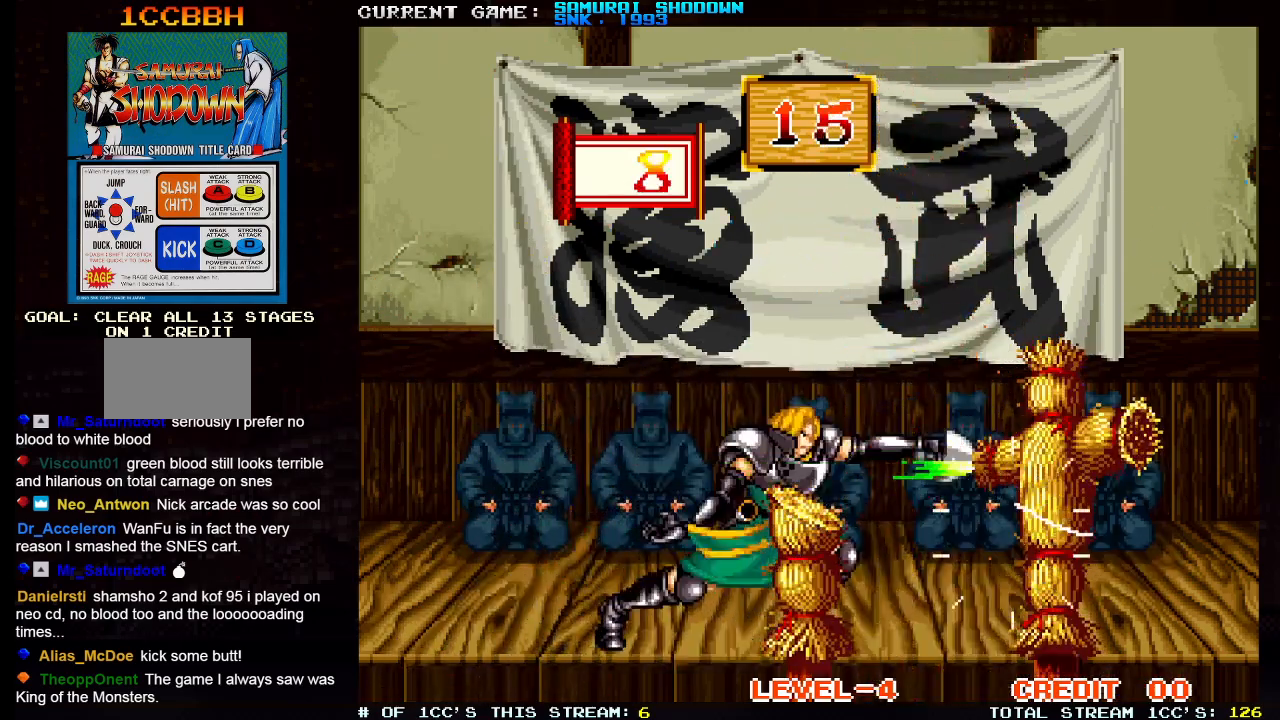
{"buttons": [], "left_stick": "right", "events": []}
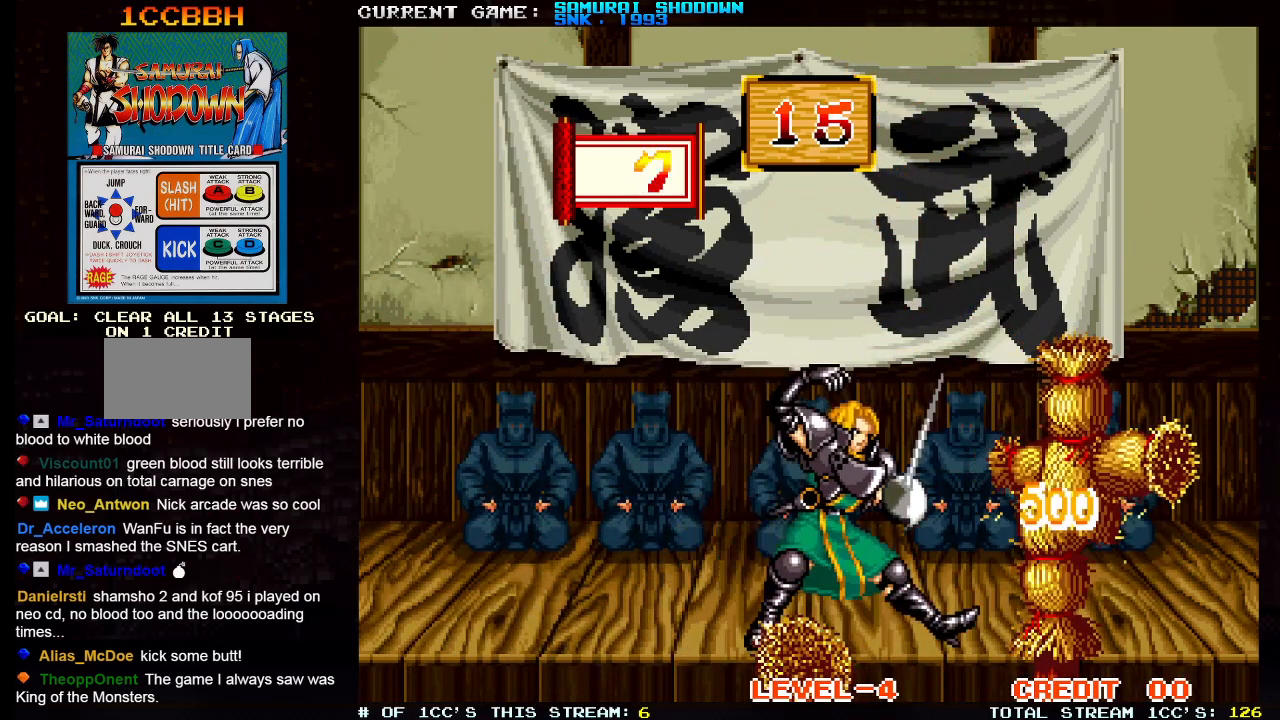
{"buttons": [], "left_stick": "left", "events": [[150, "left_stick", "left"], [317, "left_stick", "right"], [500, "left_stick", "left"]]}
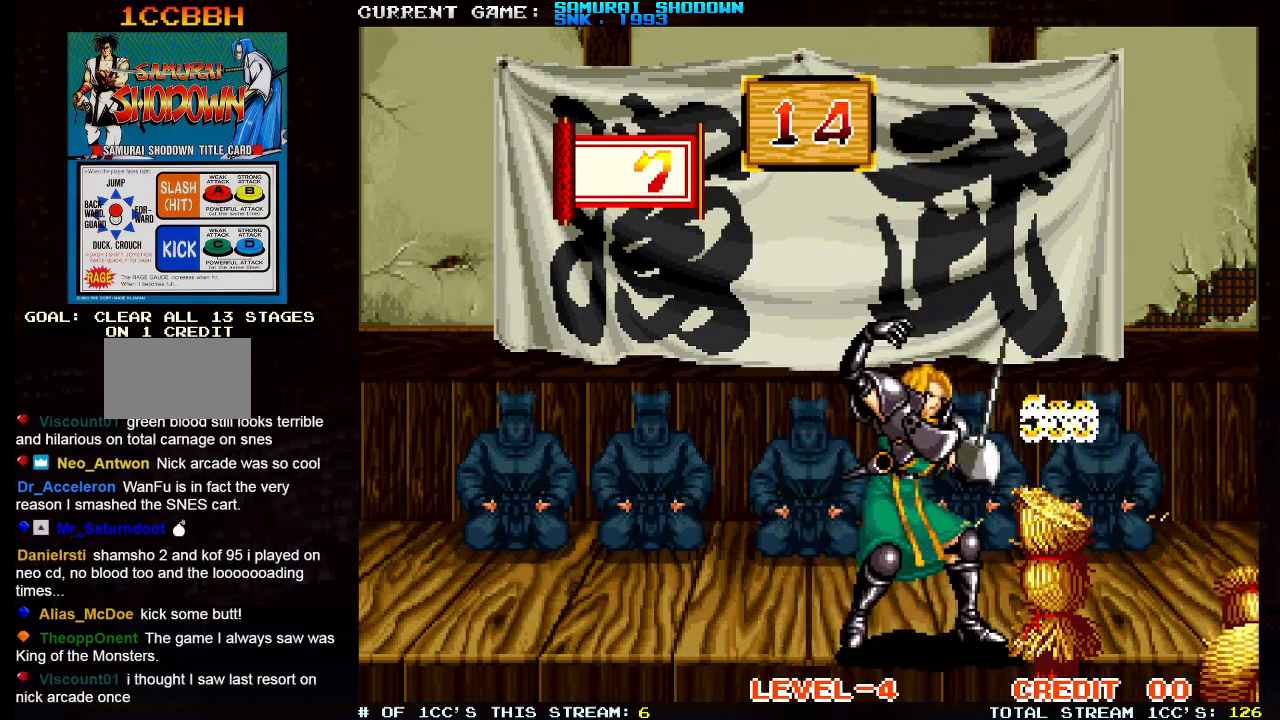
{"buttons": [], "left_stick": "center", "events": [[233, "left_stick", "center"]]}
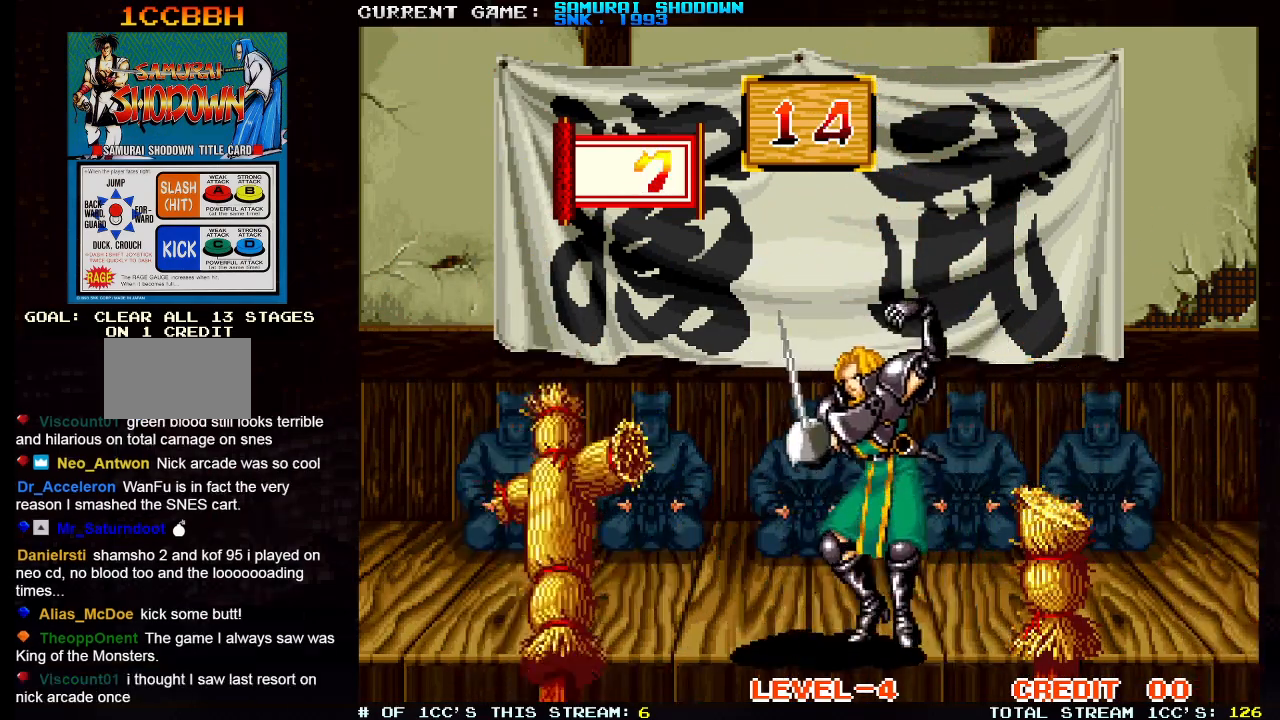
{"buttons": [], "left_stick": "center", "events": [[167, "TRIANGLE", "down"], [283, "TRIANGLE", "up"]]}
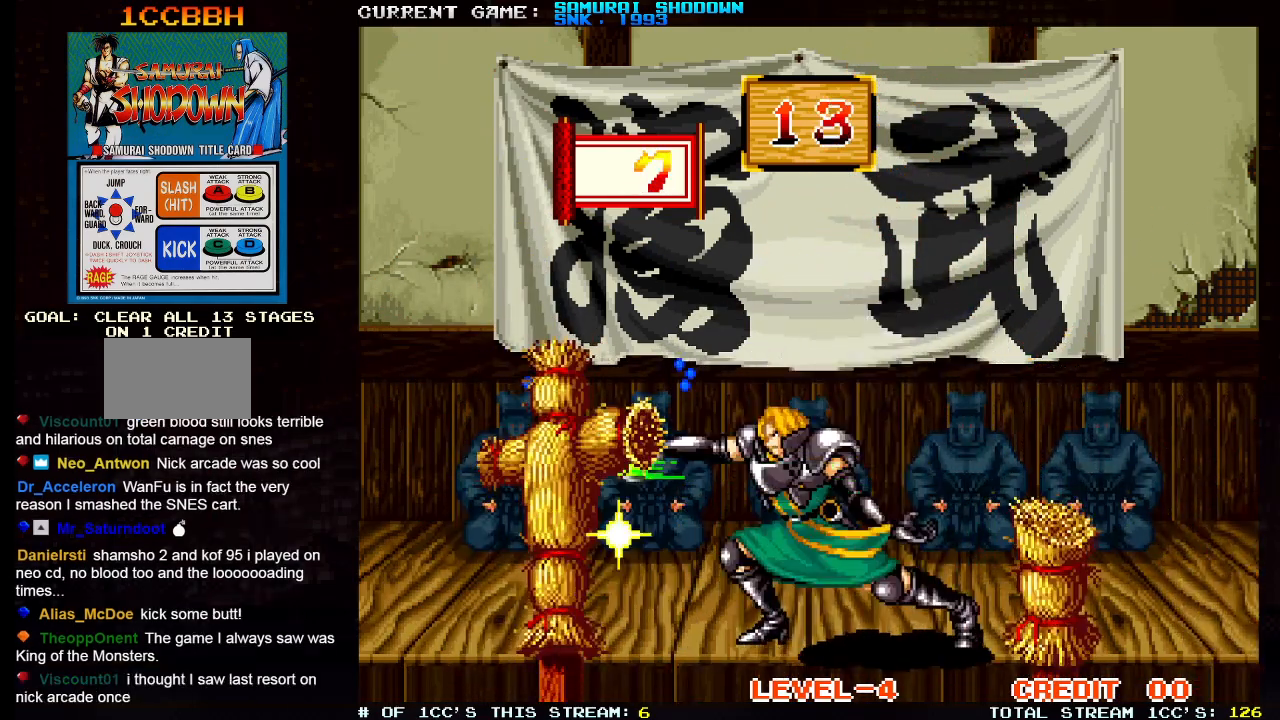
{"buttons": [], "left_stick": "left", "events": [[467, "left_stick", "left"]]}
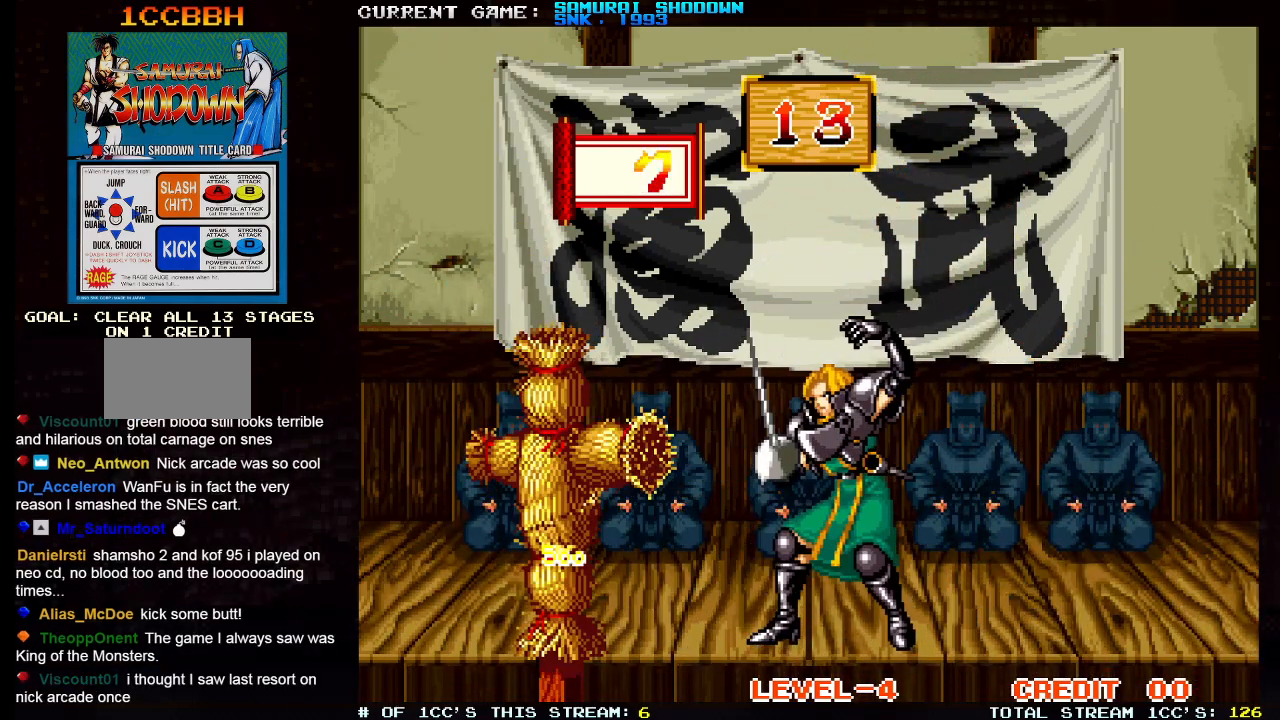
{"buttons": [], "left_stick": "center", "events": [[500, "left_stick", "center"]]}
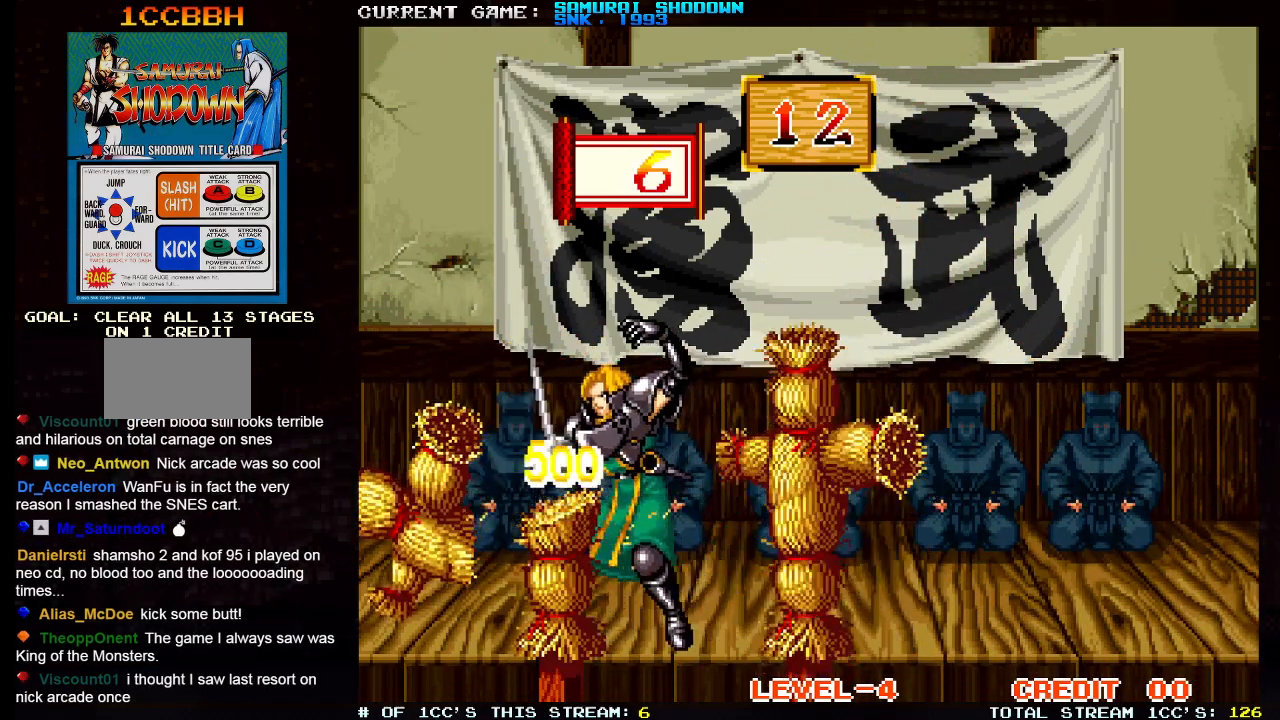
{"buttons": [], "left_stick": "right", "events": [[17, "left_stick", "right"], [33, "TRIANGLE", "down"], [167, "TRIANGLE", "up"]]}
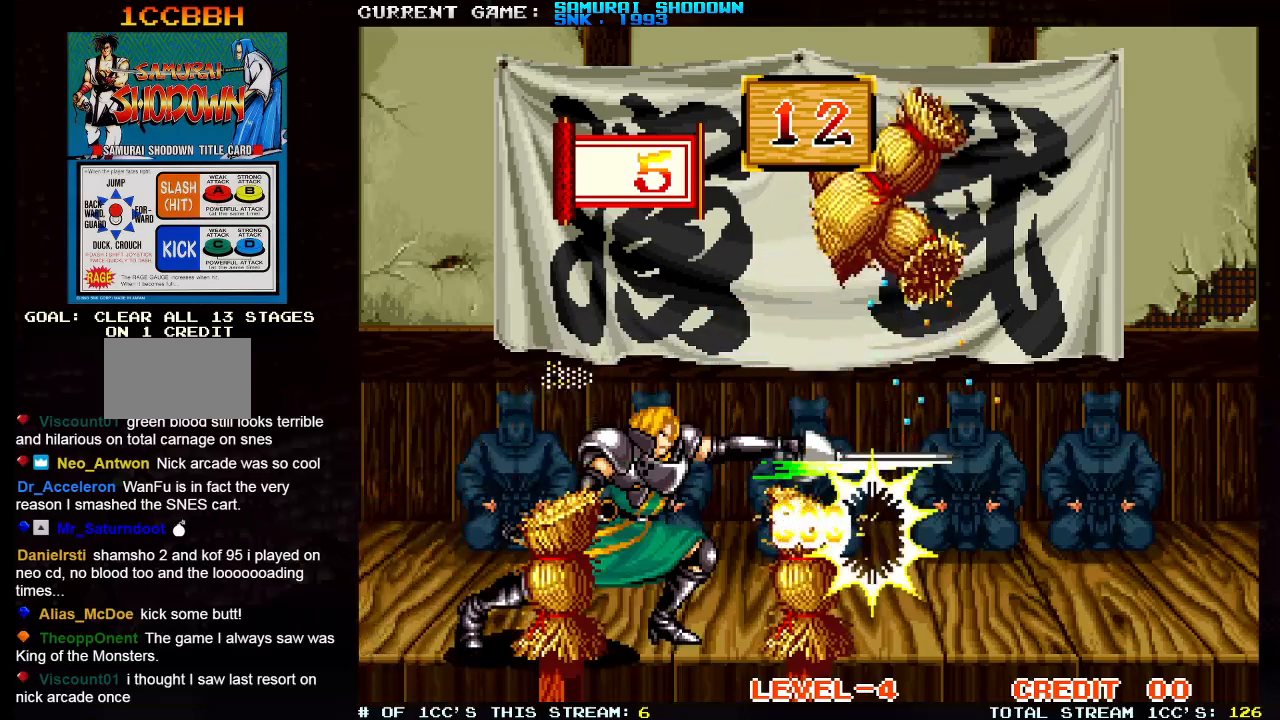
{"buttons": [], "left_stick": "right", "events": []}
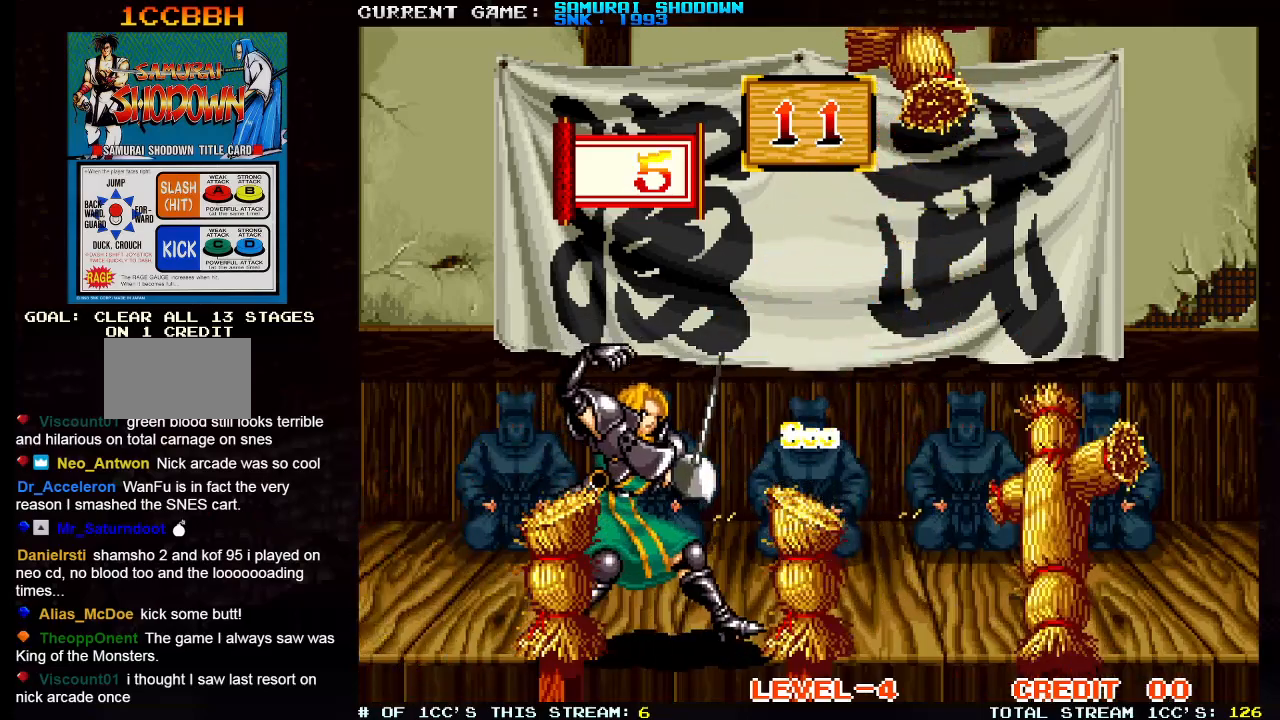
{"buttons": [], "left_stick": "right", "events": [[167, "TRIANGLE", "down"], [267, "TRIANGLE", "up"]]}
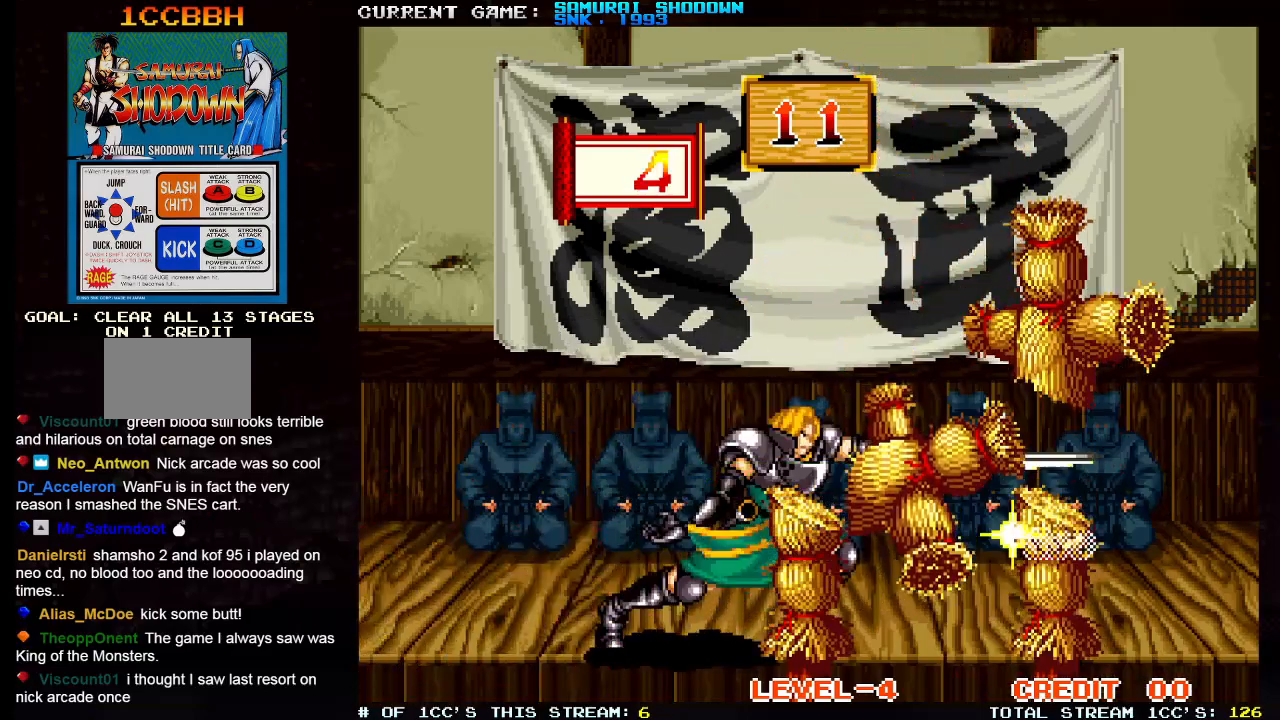
{"buttons": [], "left_stick": "right", "events": []}
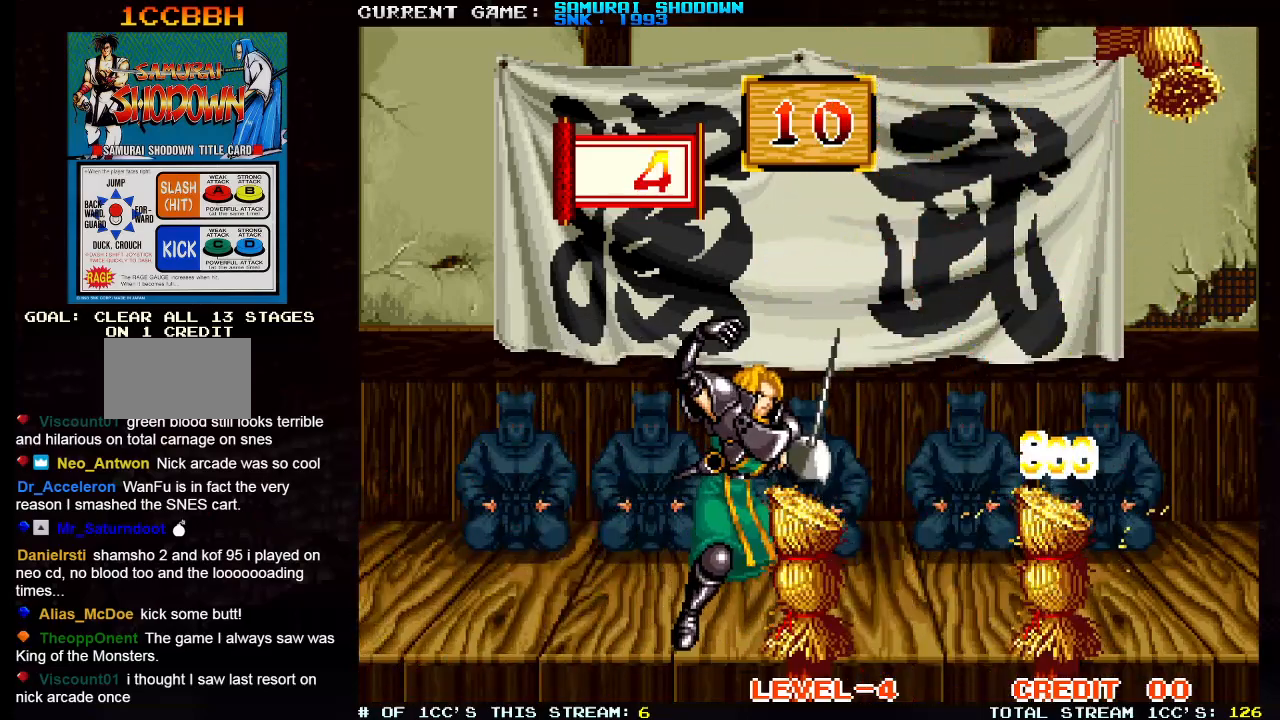
{"buttons": [], "left_stick": "center", "events": [[300, "left_stick", "center"], [350, "left_stick", "left"], [467, "left_stick", "center"]]}
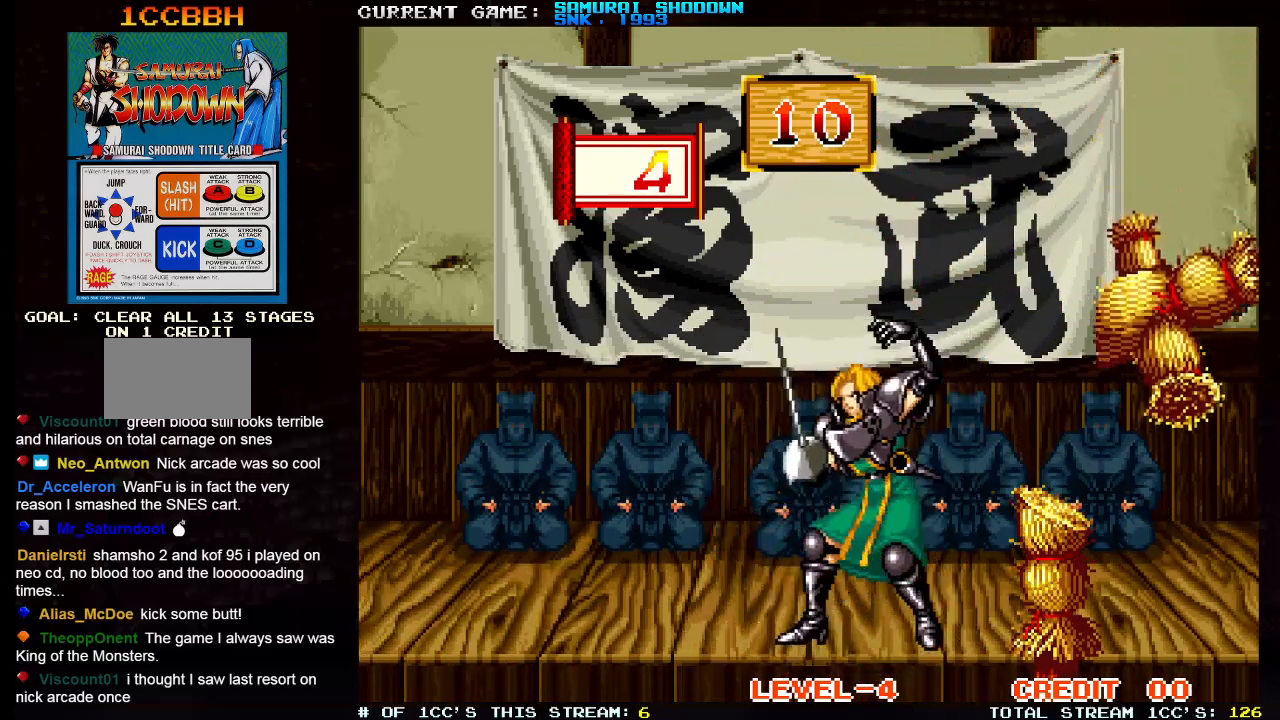
{"buttons": [], "left_stick": "center", "events": []}
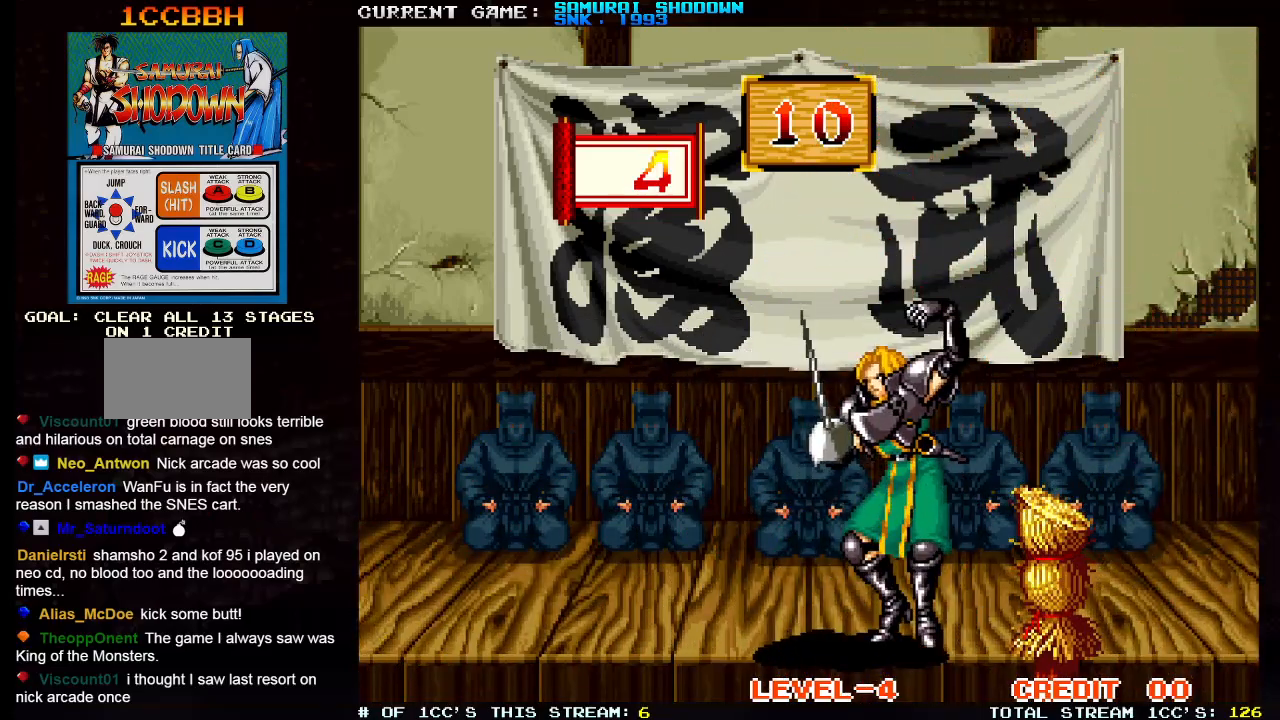
{"buttons": [], "left_stick": "center", "events": []}
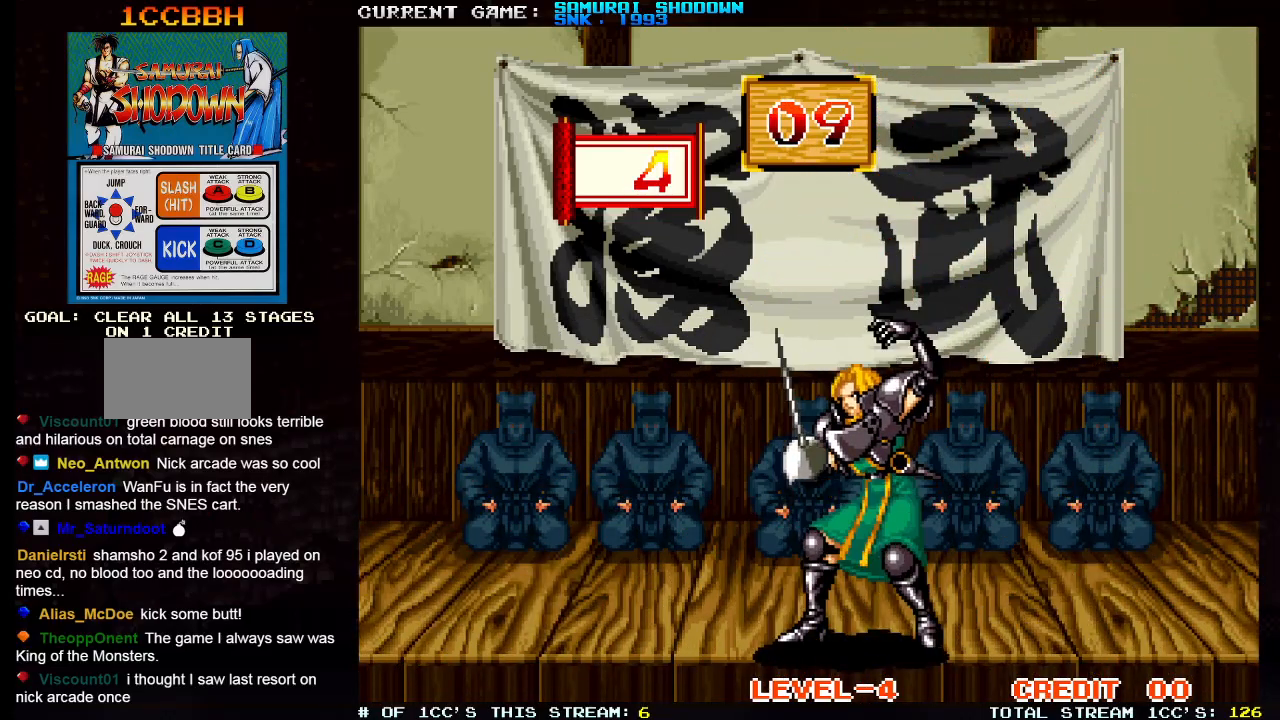
{"buttons": [], "left_stick": "up", "events": [[367, "left_stick", "up"]]}